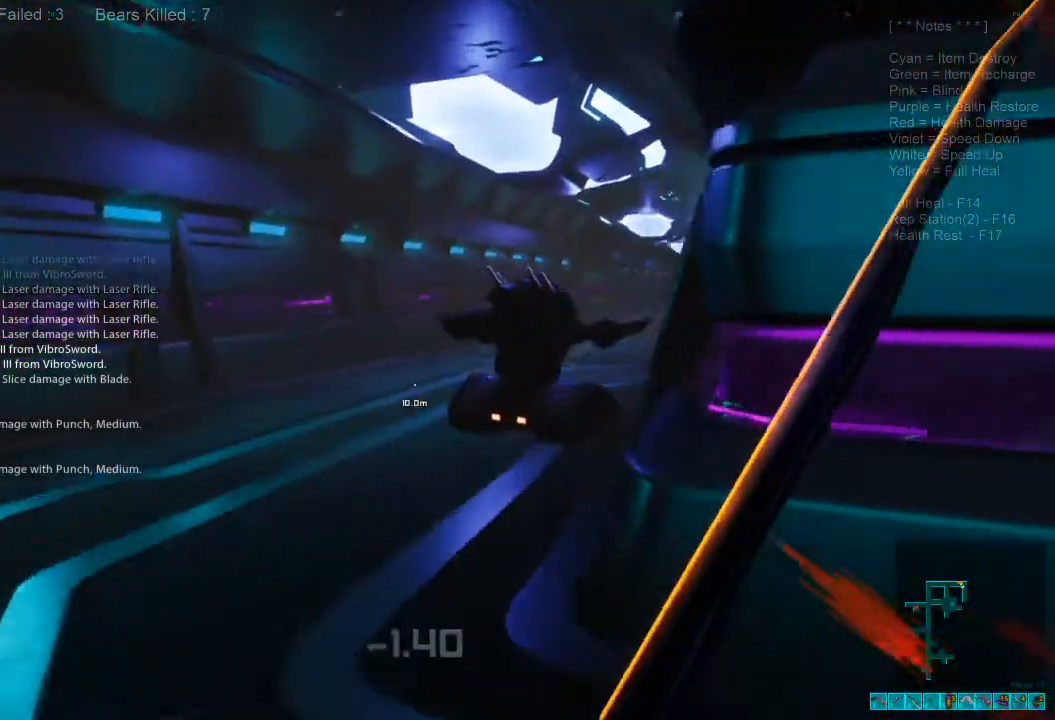
Gameplay with keyboard and mouse; each line is a JSON object with the keys and mouse buttons held at the frame after it. "events" lists presses ("down") and releases ("up") of "1", "2", "3", "4", "a", "alt", "c", "caps_lock", "ctrl", "d", "e", "f", "q", "r", "s", "shift", "space", "super", "tab", "tilde", "v", "w", "x", "z", "mouse_left", "mouse_wheel" and "mouse_right" between this image and that frame as [ms after this image, input, new state], when the widget could be followed in between. "mouse_left", "mouse_wheel", "mouse_right" = the "left", "wheel", "right" buttons of the "mouse" list. No other keys are recorded. "wheel" means that the mouse wheel is clicked or scrolled. Mouse movement is not recorded.
{"keys": ["shift", "w"], "mouse": [], "events": [[67, "4", "down"], [167, "4", "up"], [167, "x", "down"], [267, "x", "up"]]}
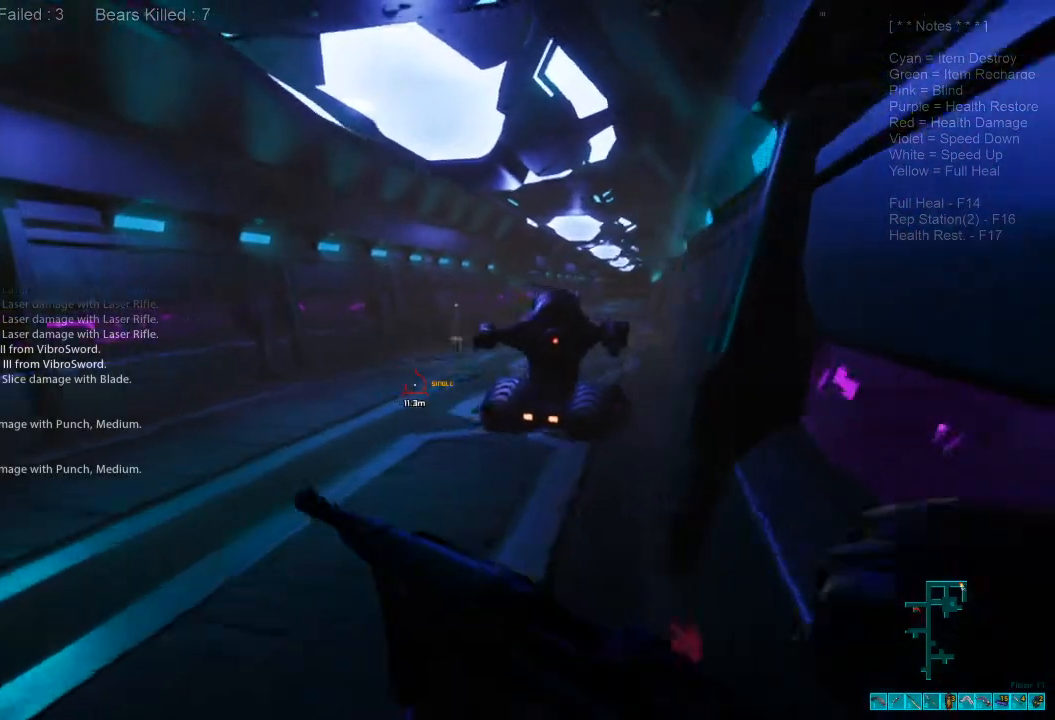
{"keys": ["a", "shift", "w"], "mouse": [], "events": [[67, "a", "down"]]}
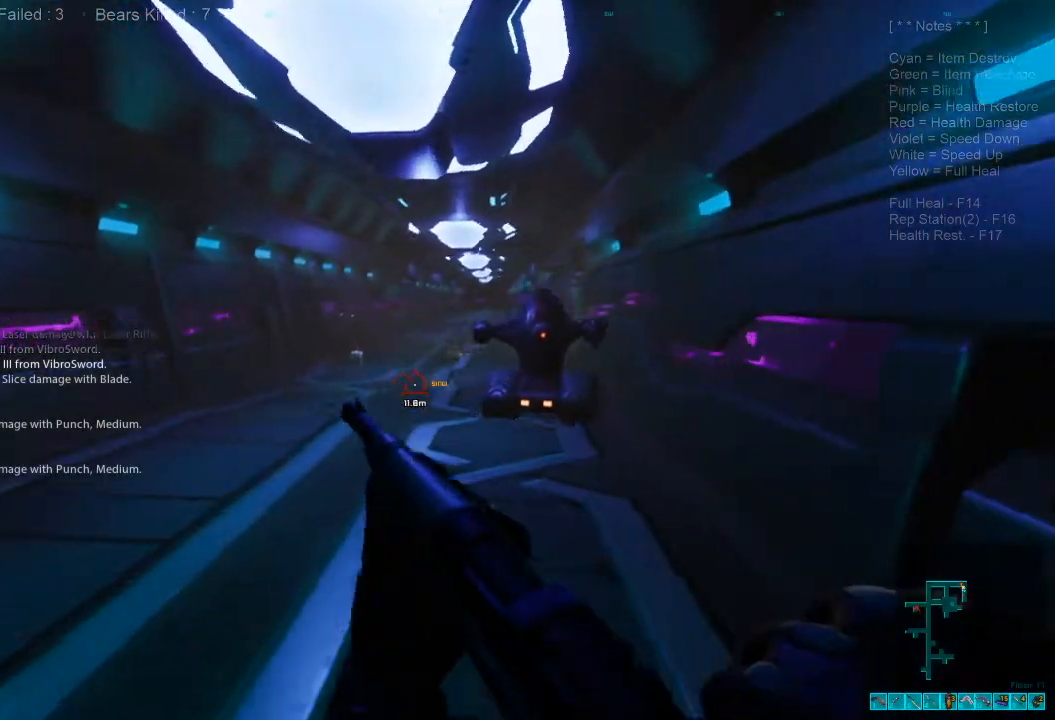
{"keys": ["1", "w"], "mouse": [], "events": [[200, "a", "up"], [200, "shift", "up"], [467, "1", "down"]]}
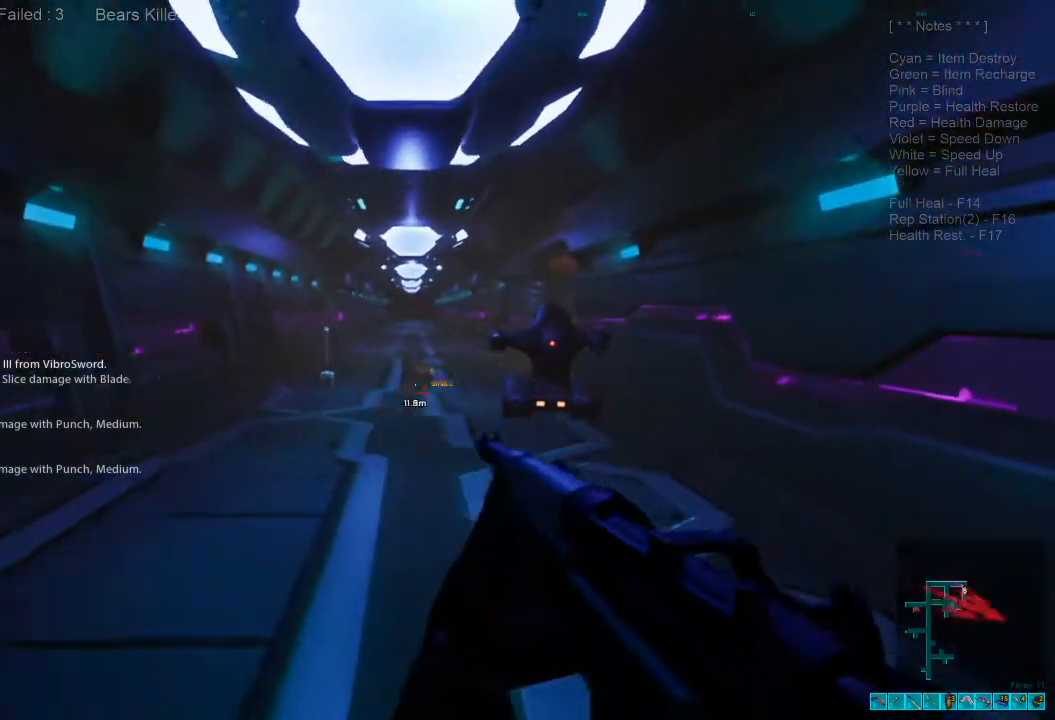
{"keys": ["w"], "mouse": [], "events": [[67, "1", "up"], [233, "mouse_right", "down"], [333, "ctrl", "down"], [467, "mouse_right", "up"], [500, "ctrl", "up"]]}
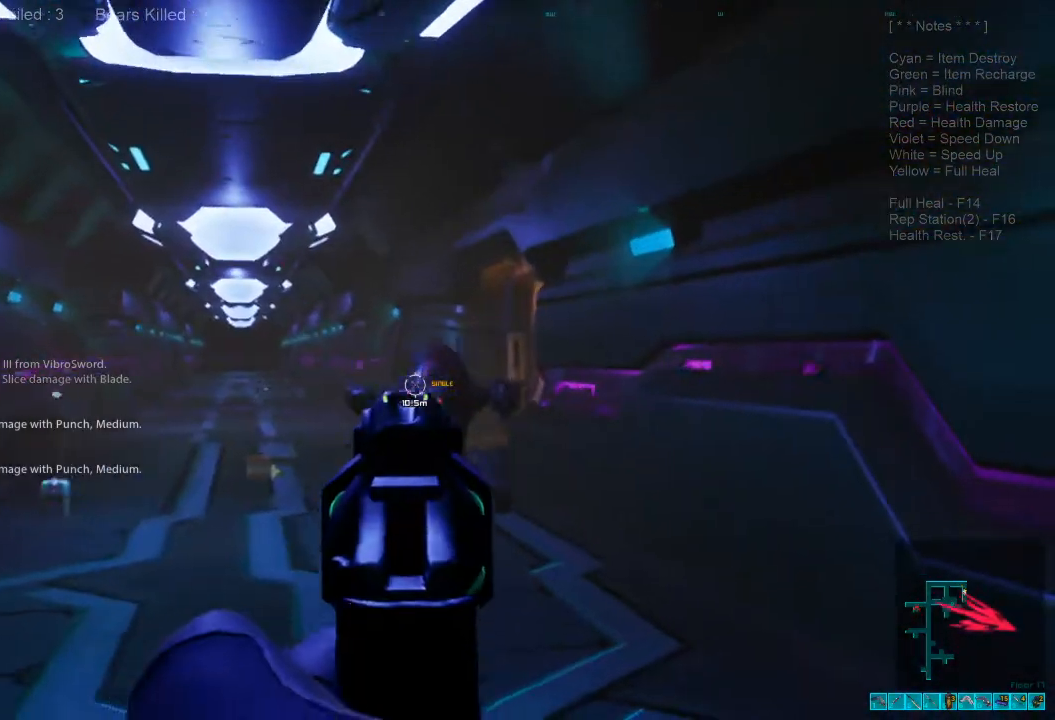
{"keys": ["w"], "mouse": [], "events": [[233, "mouse_left", "down"], [400, "mouse_left", "up"]]}
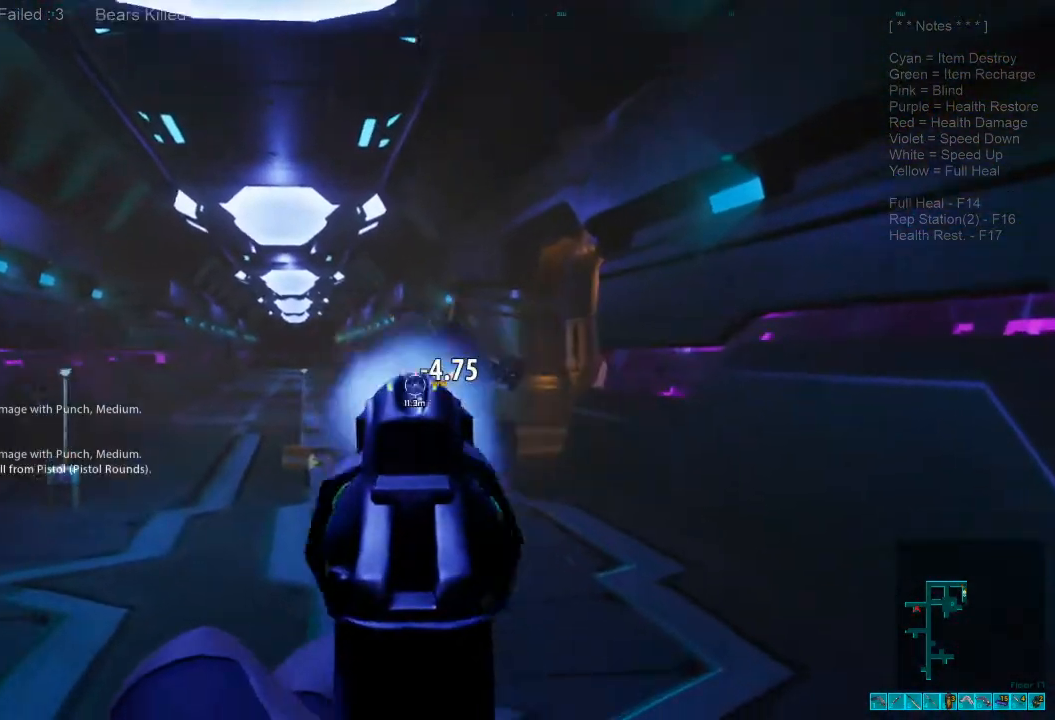
{"keys": ["w"], "mouse": ["right"], "events": [[33, "ctrl", "down"], [33, "mouse_right", "down"], [167, "ctrl", "up"], [167, "mouse_right", "up"], [500, "mouse_right", "down"]]}
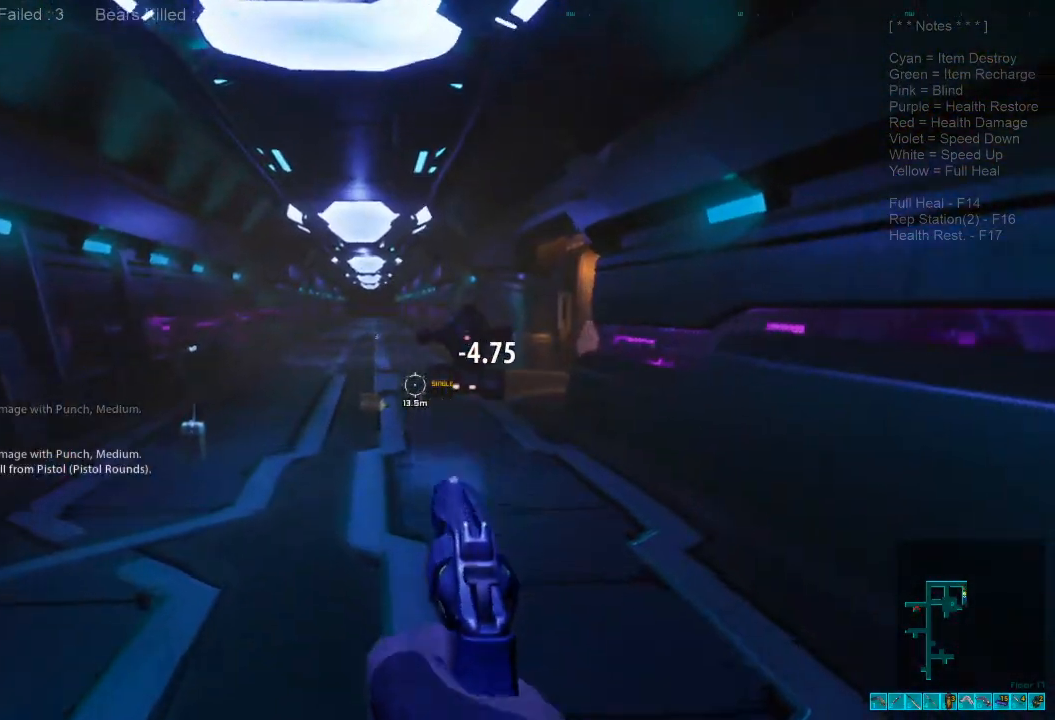
{"keys": ["w"], "mouse": ["left"], "events": [[133, "mouse_right", "up"], [467, "mouse_left", "down"]]}
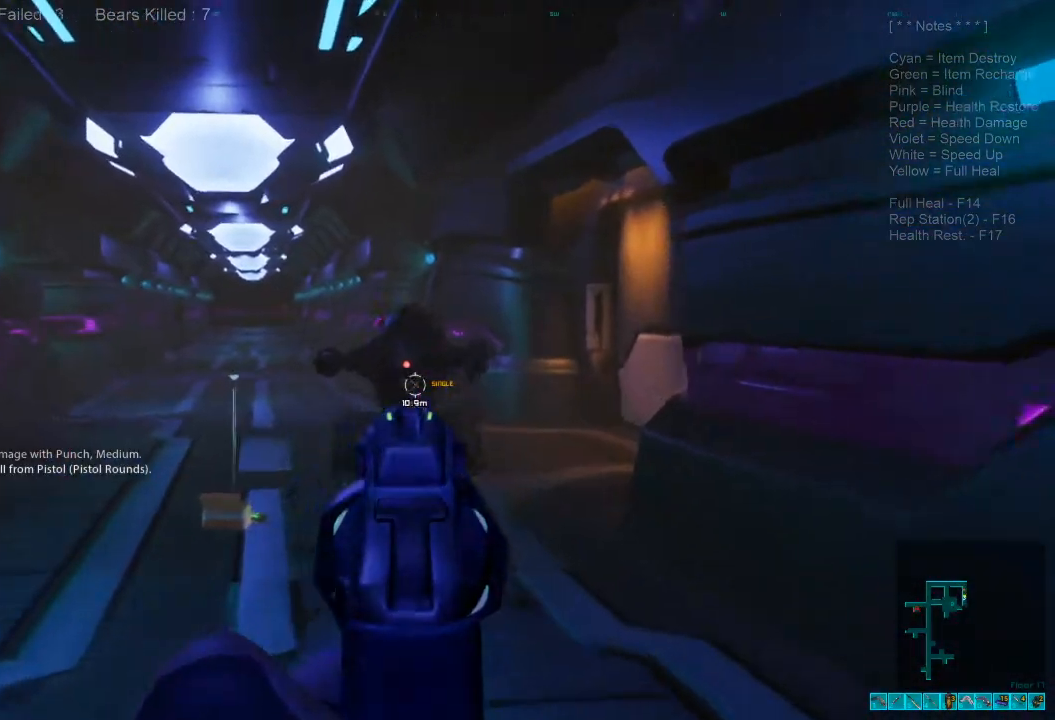
{"keys": ["w"], "mouse": [], "events": [[67, "mouse_left", "up"]]}
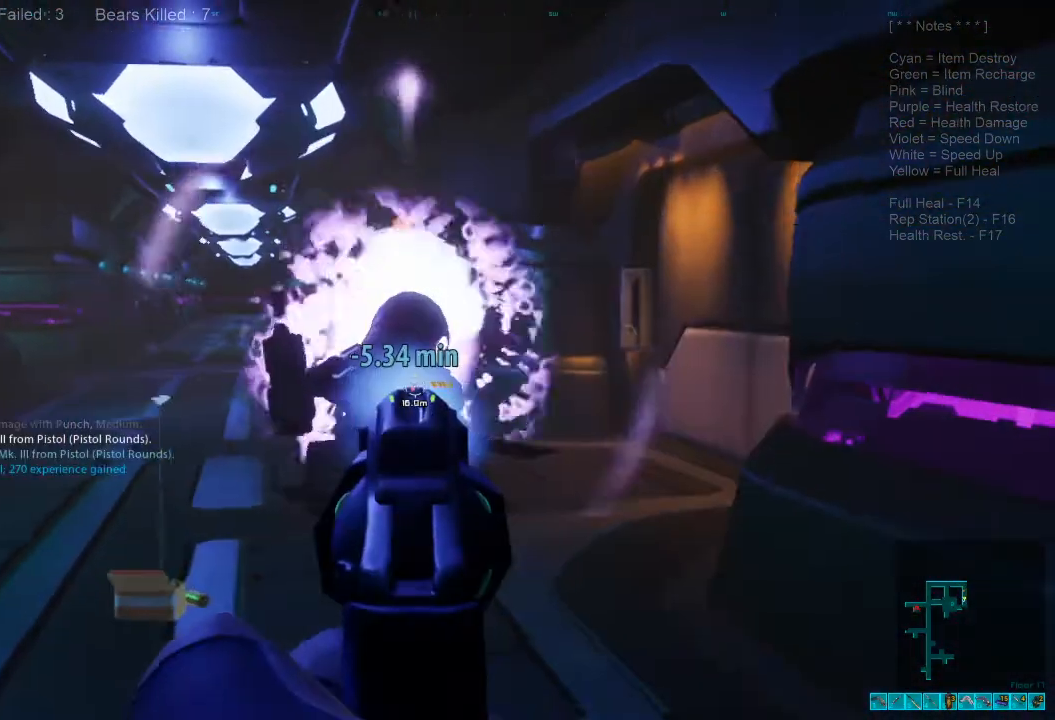
{"keys": ["a", "s"], "mouse": [], "events": [[200, "a", "down"], [233, "mouse_right", "down"], [300, "mouse_right", "up"], [333, "w", "up"], [500, "s", "down"]]}
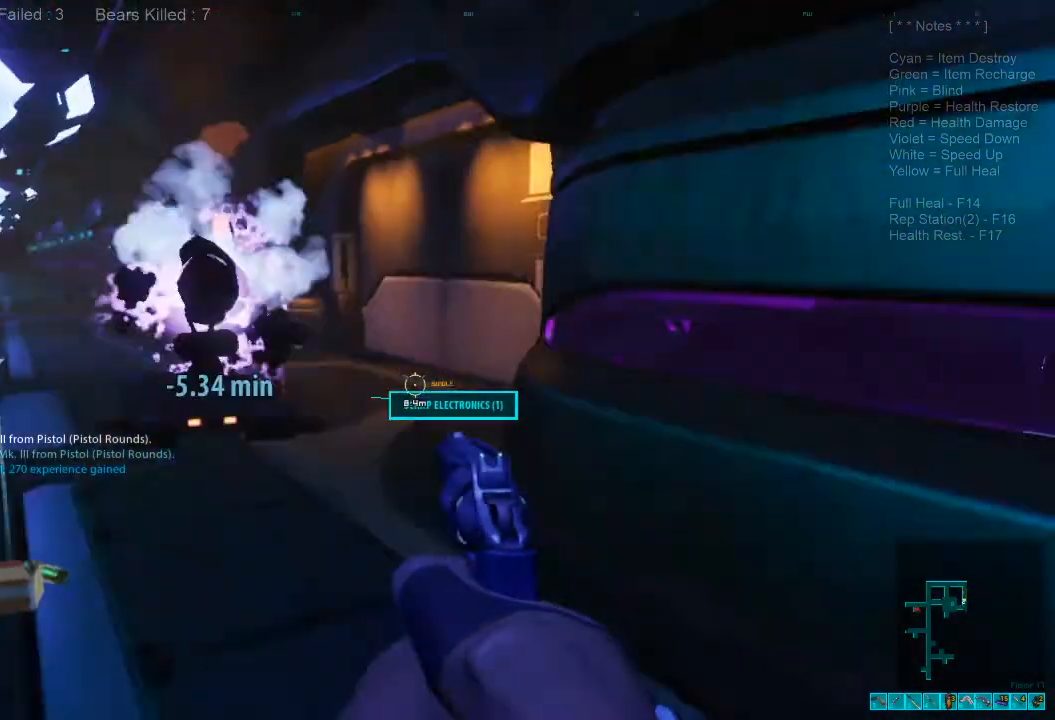
{"keys": ["s"], "mouse": [], "events": [[233, "a", "up"]]}
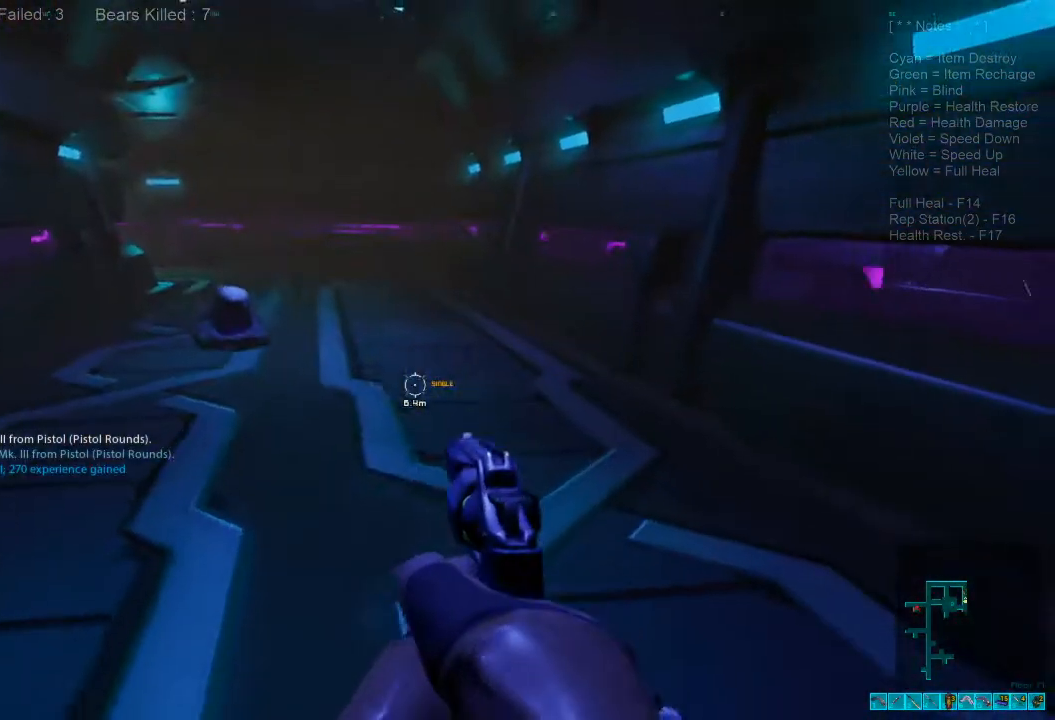
{"keys": [], "mouse": [], "events": [[100, "mouse_right", "down"], [133, "ctrl", "down"], [233, "mouse_right", "up"], [267, "ctrl", "up"], [300, "d", "down"], [367, "s", "up"], [400, "d", "up"]]}
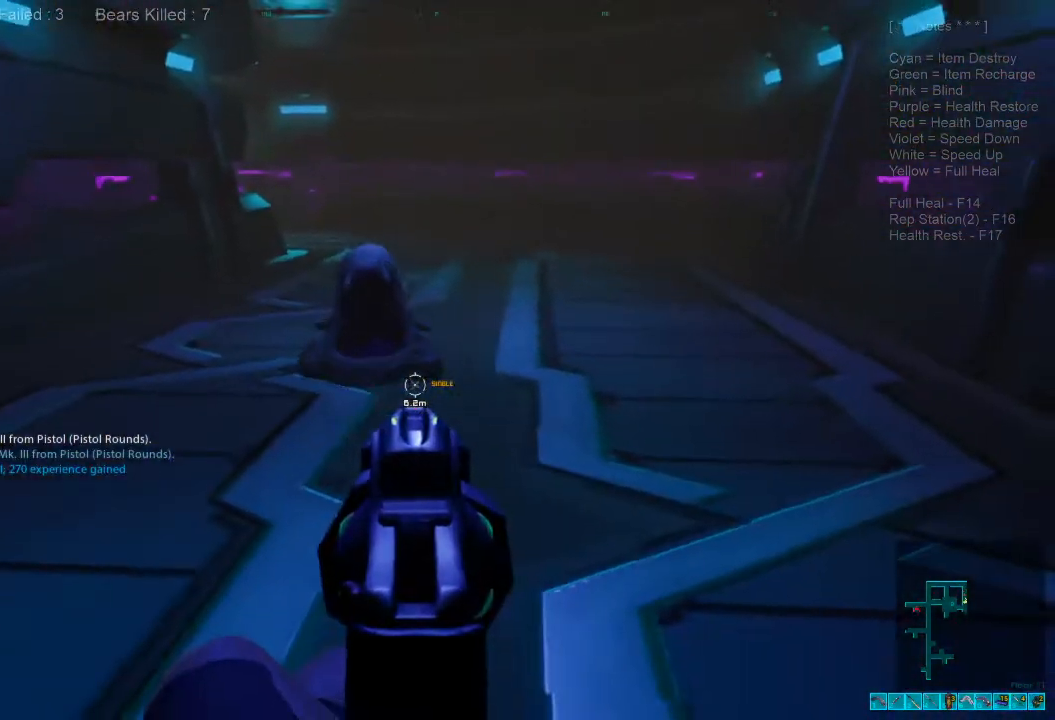
{"keys": ["s"], "mouse": [], "events": [[67, "w", "down"], [100, "mouse_left", "down"], [100, "w", "up"], [233, "mouse_left", "up"], [233, "s", "down"]]}
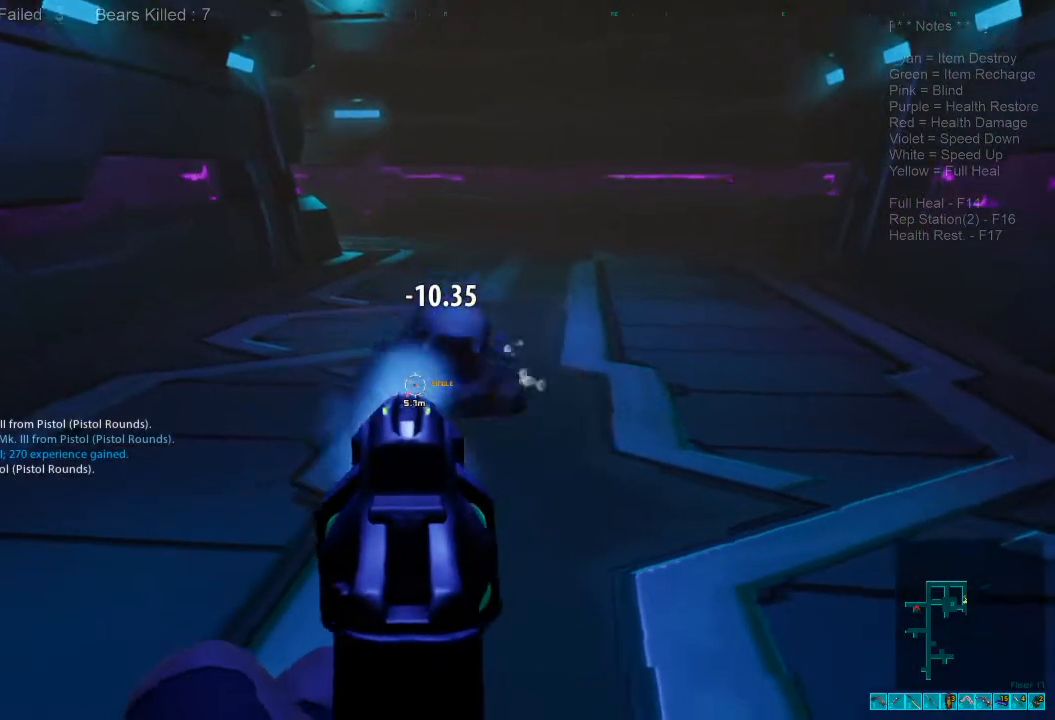
{"keys": ["s"], "mouse": ["left"], "events": [[300, "mouse_left", "down"], [367, "mouse_left", "up"], [467, "mouse_left", "down"]]}
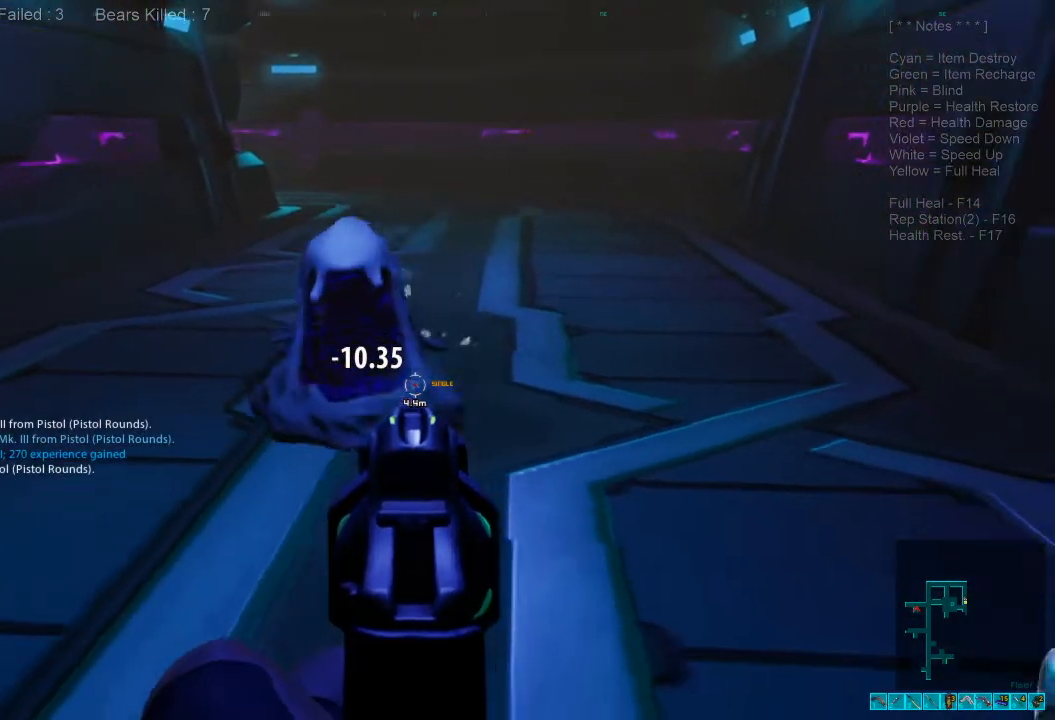
{"keys": ["s"], "mouse": ["left"], "events": [[67, "mouse_left", "up"], [167, "mouse_left", "down"], [233, "mouse_left", "up"], [333, "mouse_left", "down"], [400, "mouse_left", "up"], [467, "mouse_left", "down"]]}
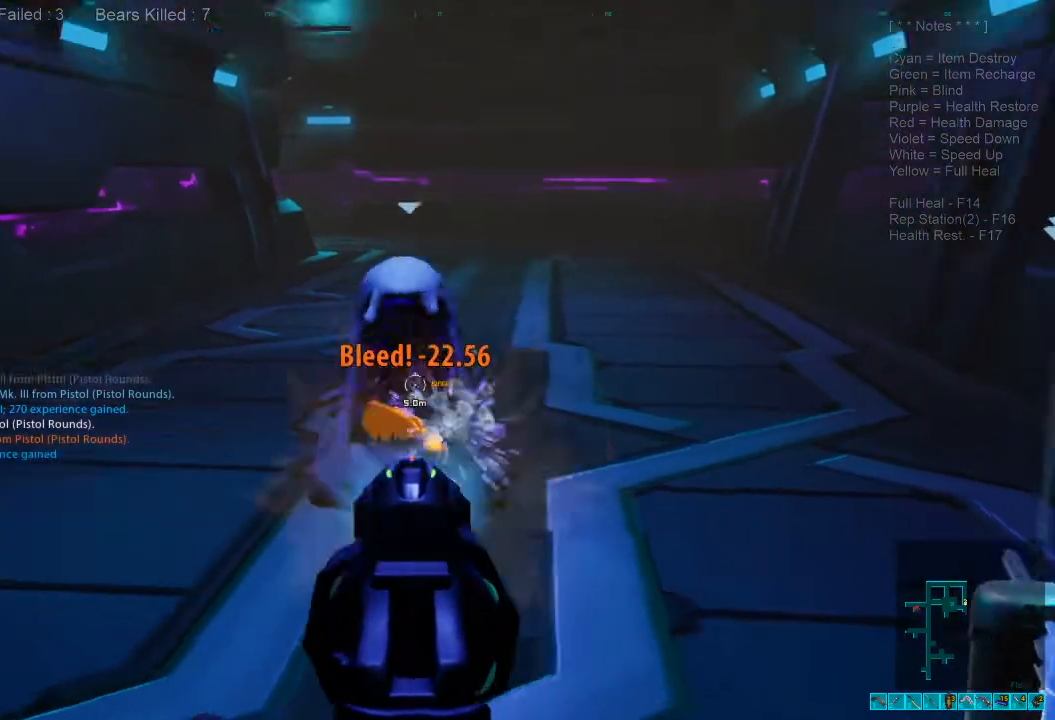
{"keys": ["ctrl", "d"], "mouse": ["right"], "events": [[100, "mouse_left", "up"], [167, "mouse_left", "down"], [300, "d", "down"], [300, "mouse_left", "up"], [367, "s", "up"], [400, "ctrl", "down"], [400, "mouse_right", "down"]]}
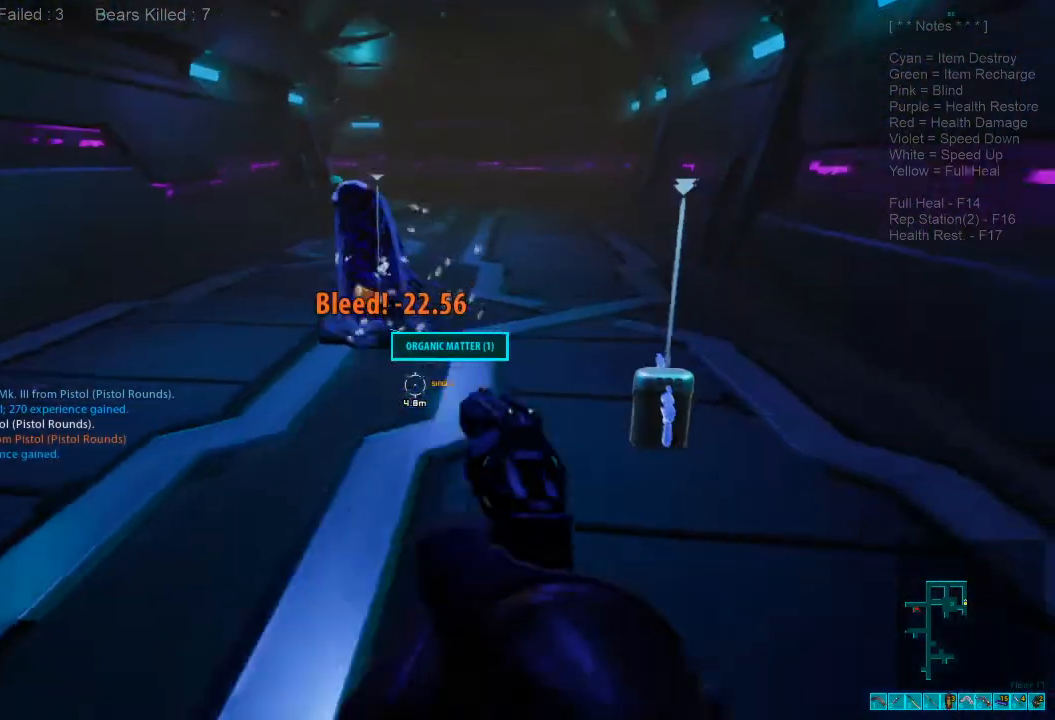
{"keys": ["space", "w"], "mouse": [], "events": [[33, "mouse_right", "up"], [67, "ctrl", "up"], [67, "w", "down"], [167, "space", "down"], [267, "space", "up"], [333, "d", "up"], [333, "space", "down"], [433, "space", "up"], [500, "space", "down"]]}
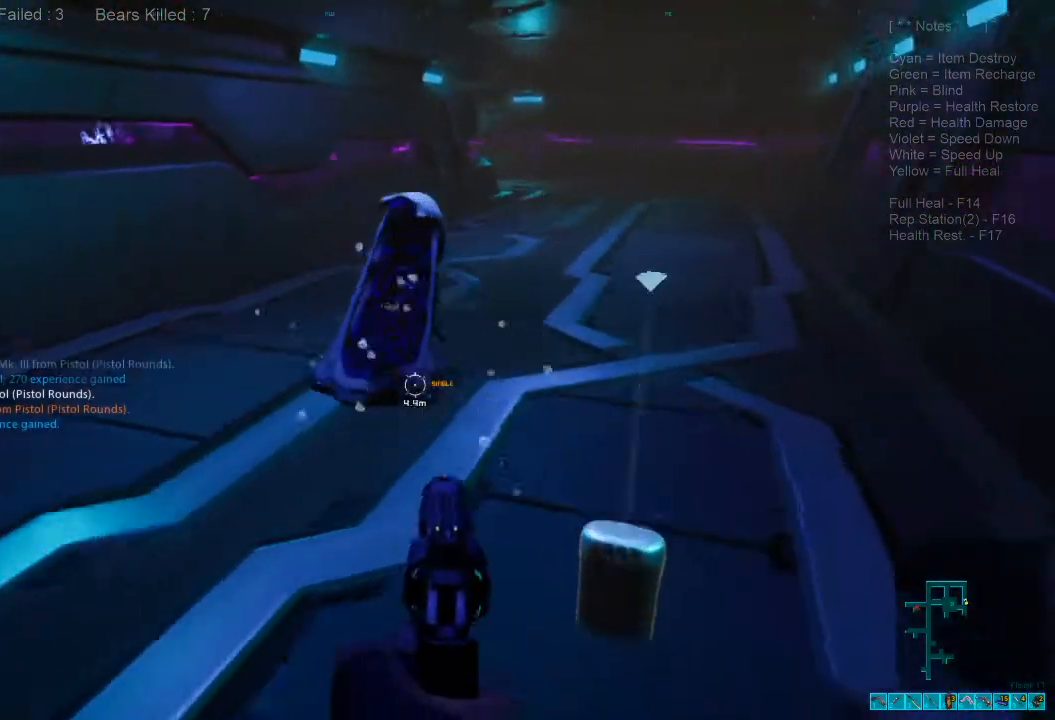
{"keys": ["space", "w"], "mouse": [], "events": [[133, "space", "up"], [200, "space", "down"], [333, "space", "up"], [433, "space", "down"]]}
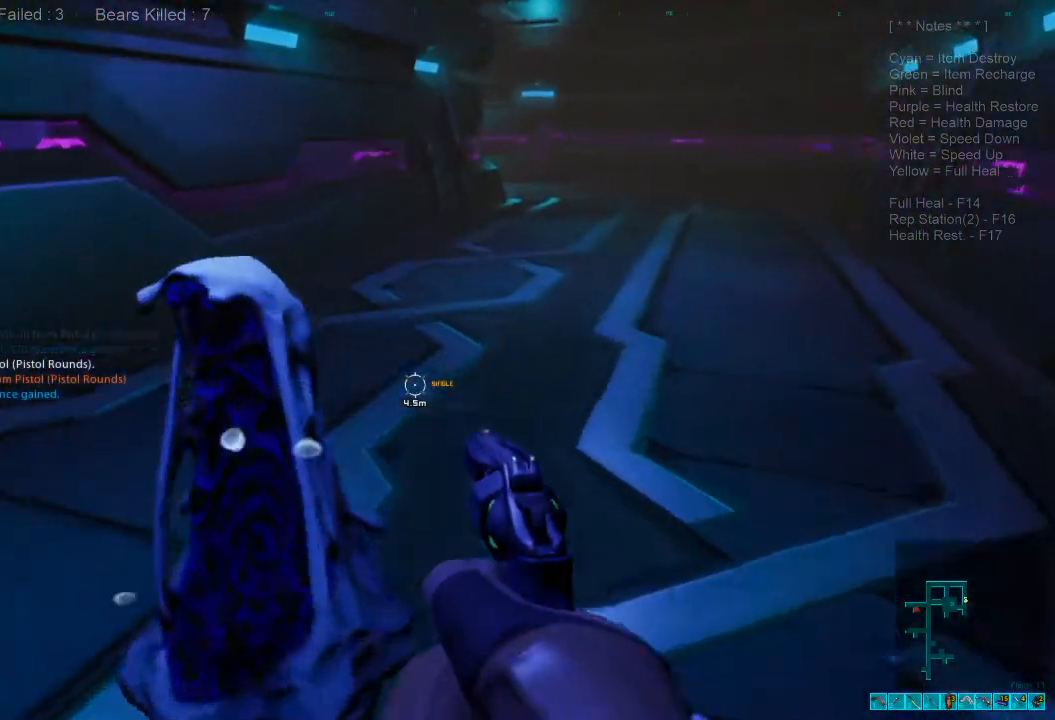
{"keys": ["d", "space"], "mouse": [], "events": [[33, "space", "up"], [100, "space", "down"], [133, "d", "down"], [200, "w", "up"]]}